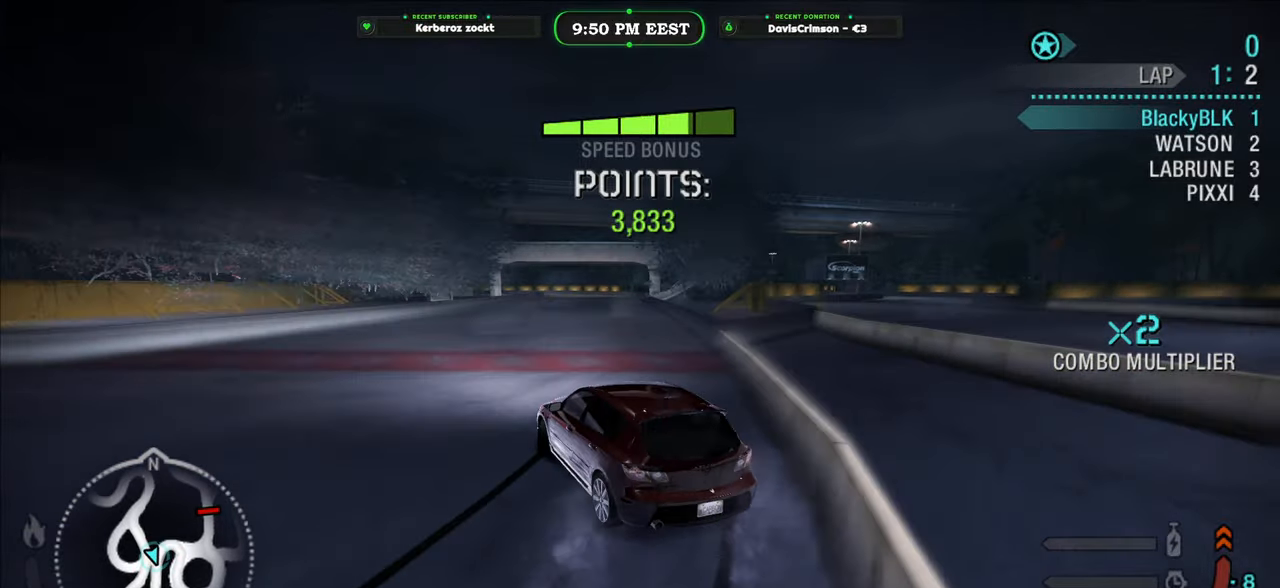
Gameplay with a controller (Xbox layout); each line is a JSON object with the inputs held at the frame after it. "button_events" lists button changes between this image and that frame as [ms after this image, input, new state], when the widget could be followed in between (sticks are given only as held states). This document gives stick clicks only as held states, not as events.
{"buttons": ["R2"], "left_stick": "up-right", "right_stick": "center", "button_events": []}
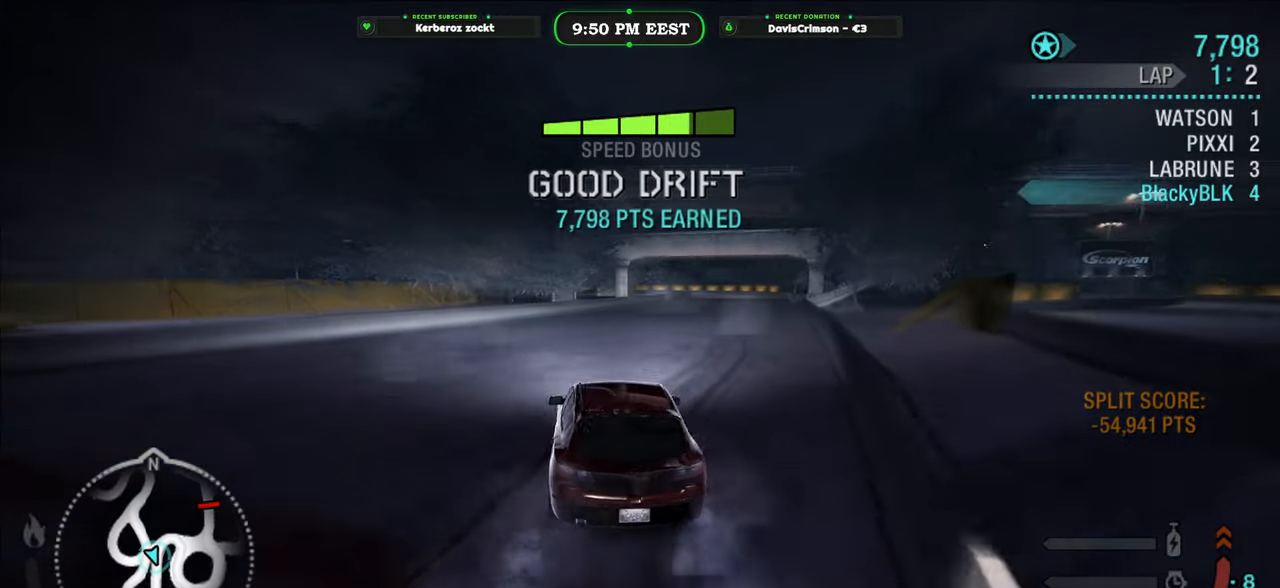
{"buttons": ["R2"], "left_stick": "center", "right_stick": "center", "button_events": []}
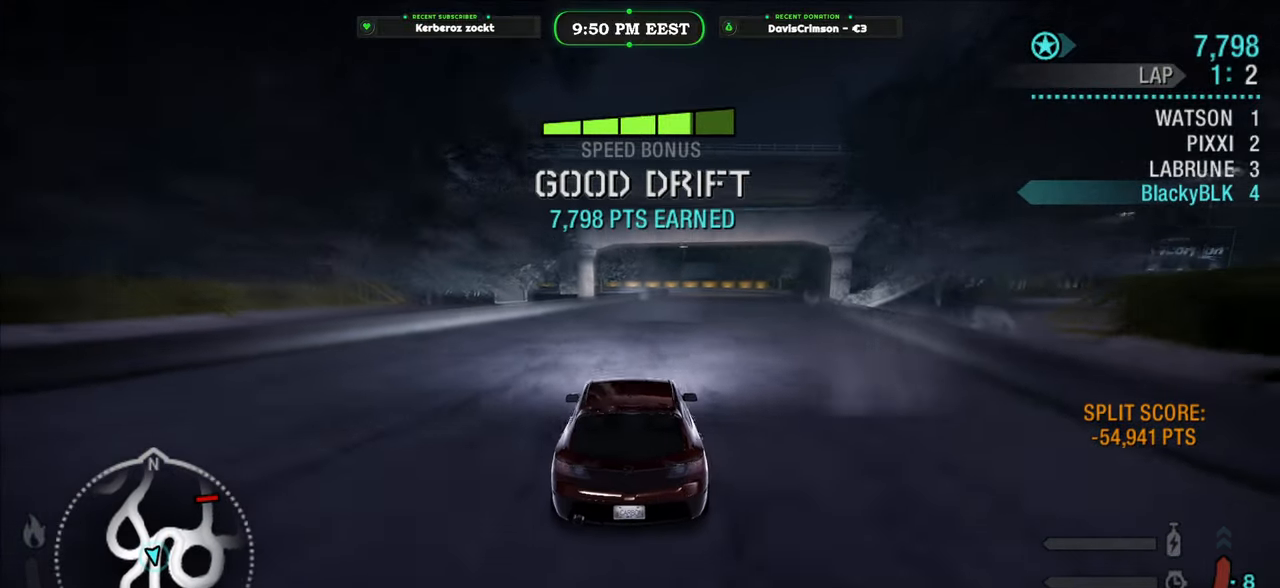
{"buttons": ["R2"], "left_stick": "center", "right_stick": "center", "button_events": []}
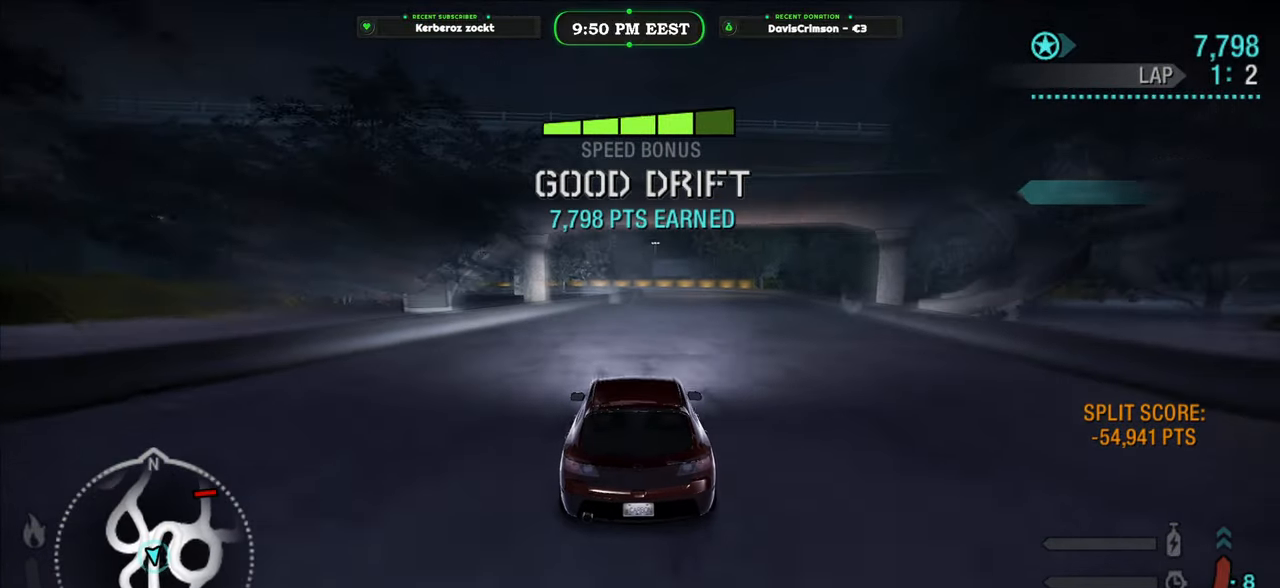
{"buttons": ["R2"], "left_stick": "center", "right_stick": "center", "button_events": []}
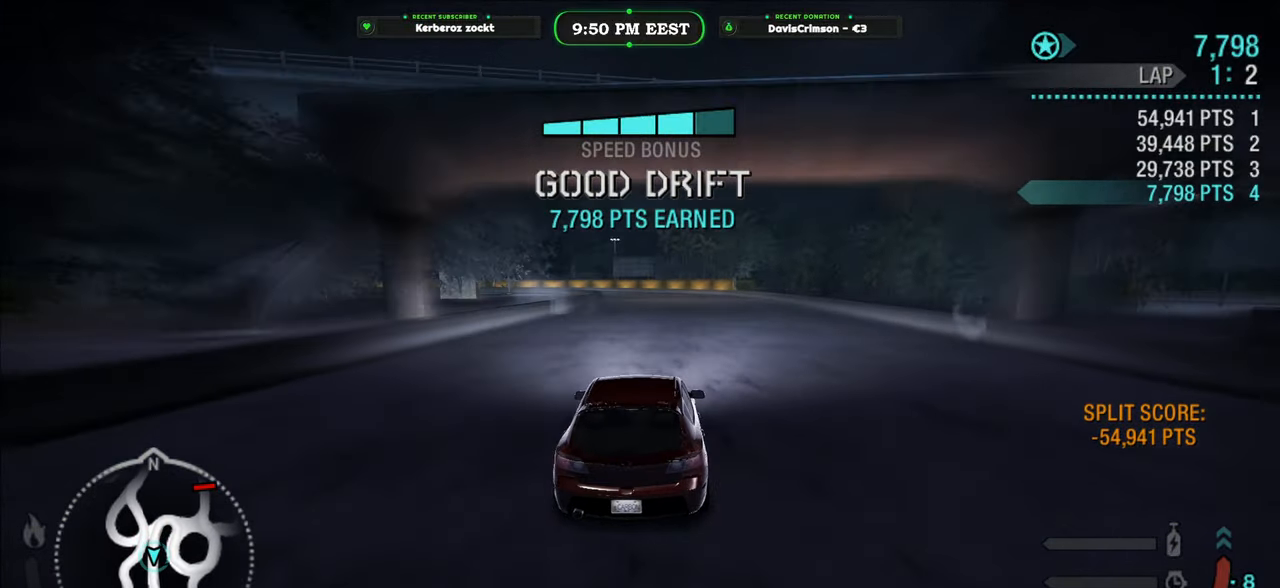
{"buttons": ["R2"], "left_stick": "center", "right_stick": "center", "button_events": []}
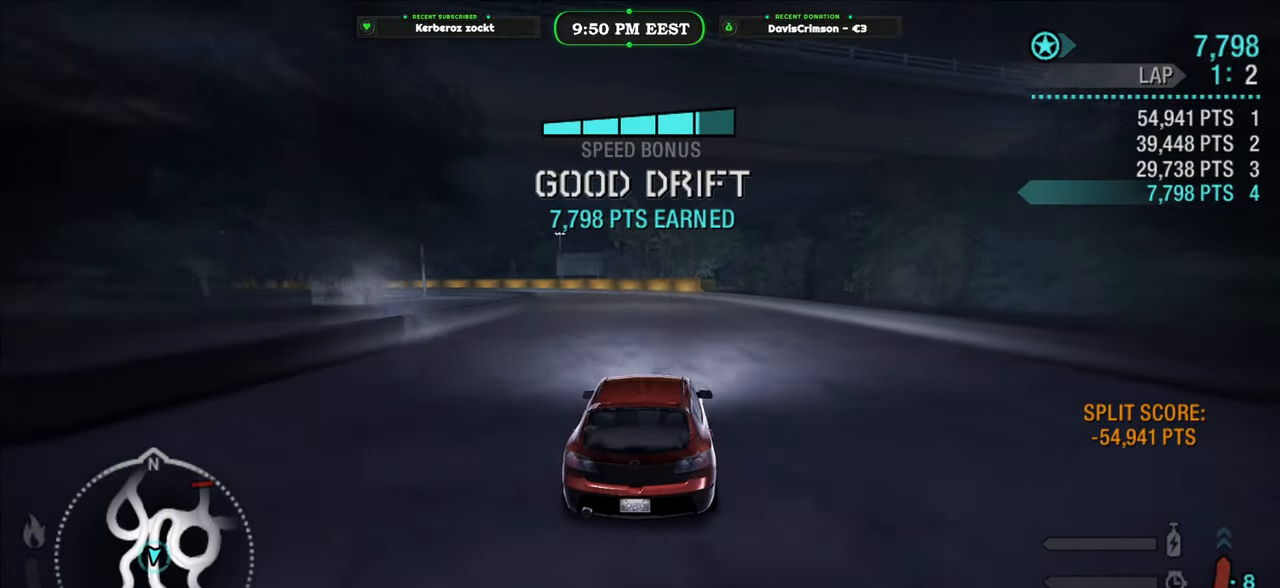
{"buttons": ["R2"], "left_stick": "center", "right_stick": "center", "button_events": []}
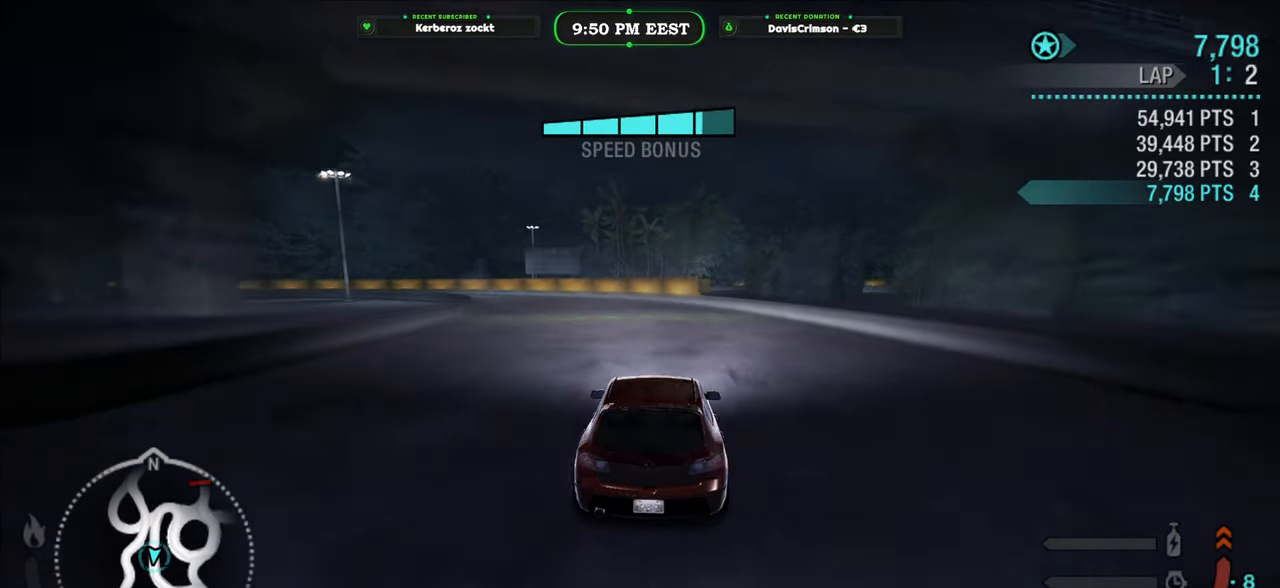
{"buttons": ["R2"], "left_stick": "center", "right_stick": "center", "button_events": []}
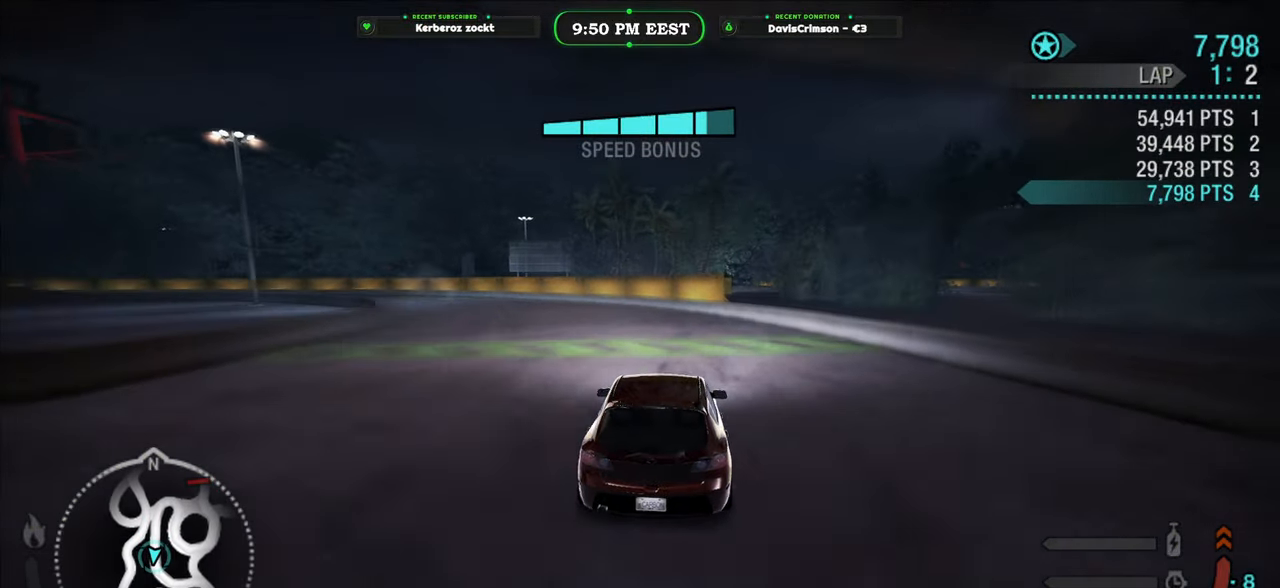
{"buttons": ["R2"], "left_stick": "left", "right_stick": "center", "button_events": []}
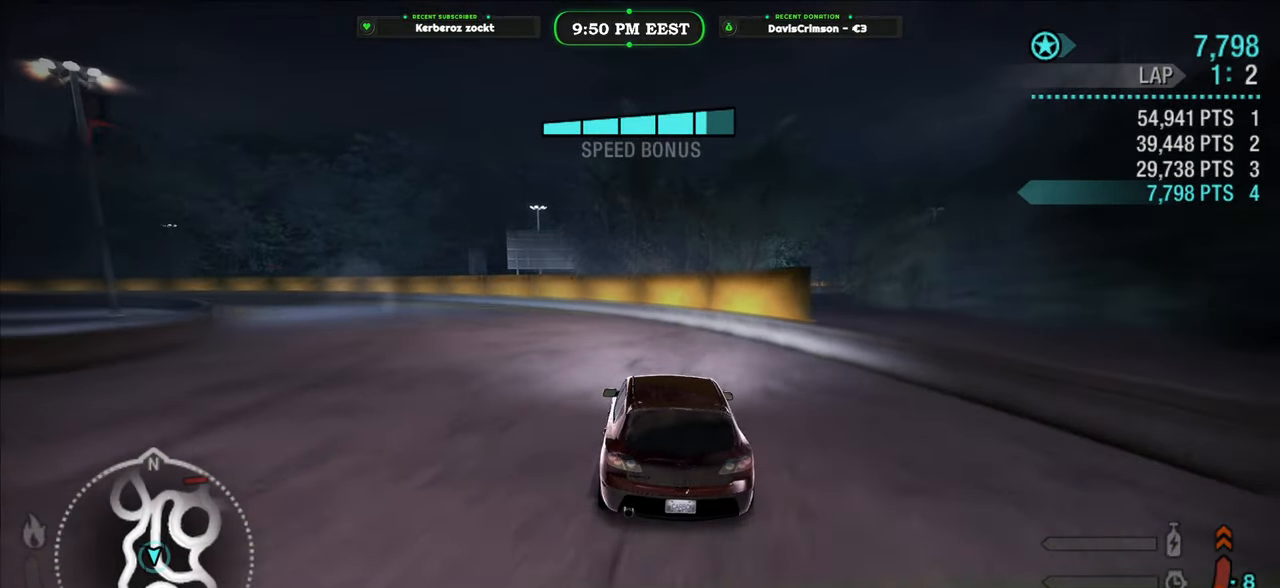
{"buttons": ["R2"], "left_stick": "center", "right_stick": "center", "button_events": []}
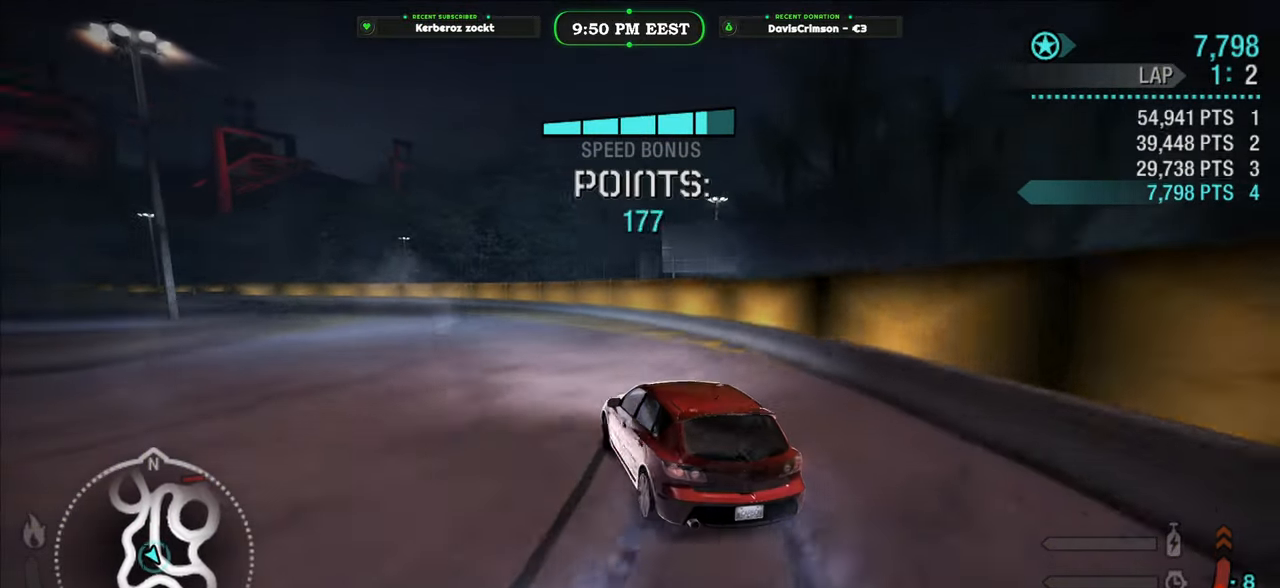
{"buttons": ["R2"], "left_stick": "right", "right_stick": "center", "button_events": []}
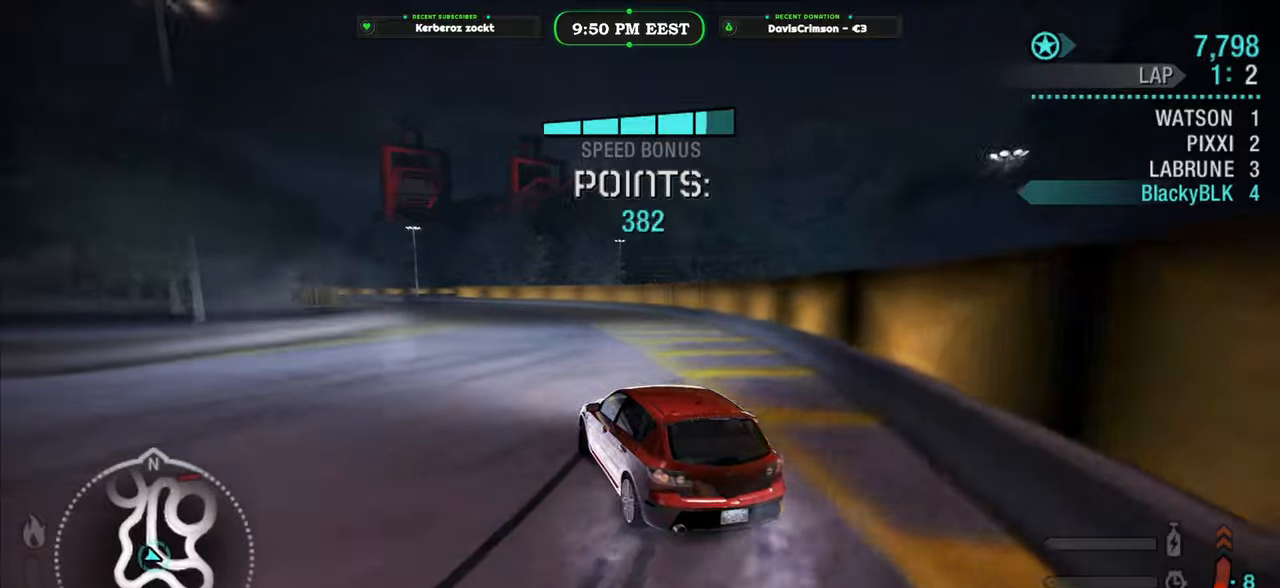
{"buttons": ["R2"], "left_stick": "right", "right_stick": "center", "button_events": []}
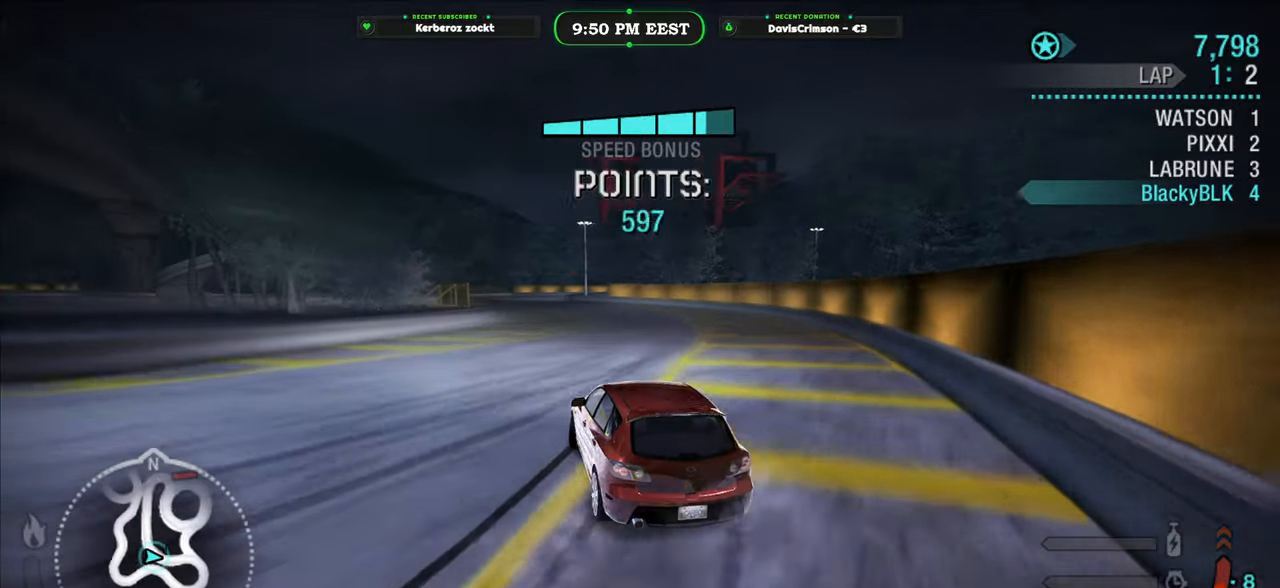
{"buttons": ["R2"], "left_stick": "left", "right_stick": "center", "button_events": []}
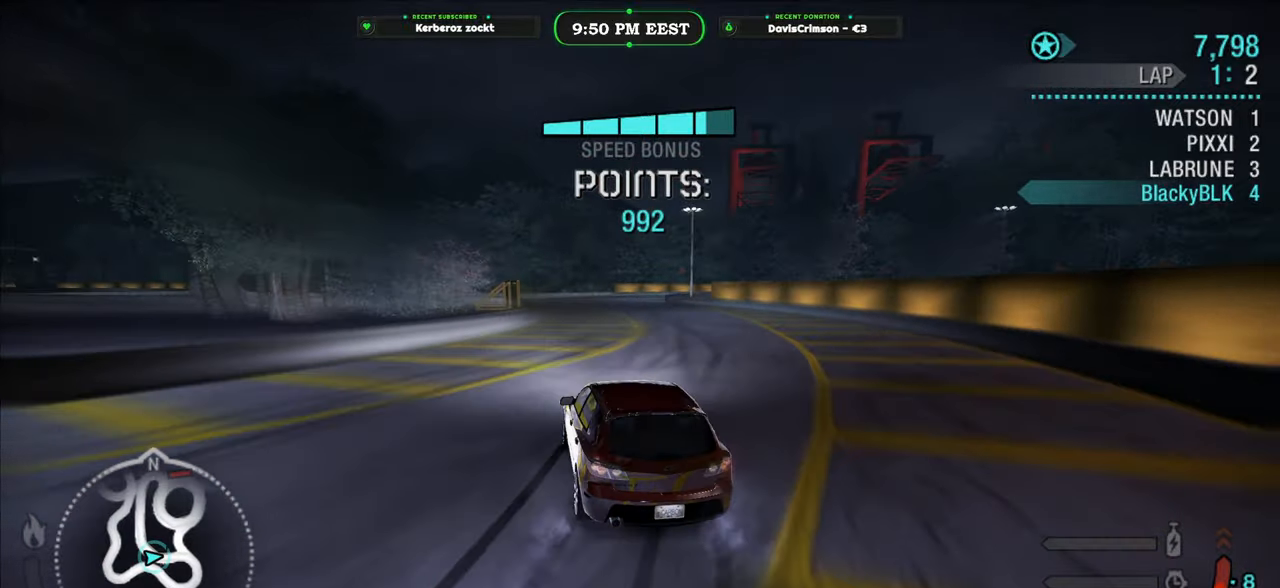
{"buttons": ["R2"], "left_stick": "left", "right_stick": "center", "button_events": []}
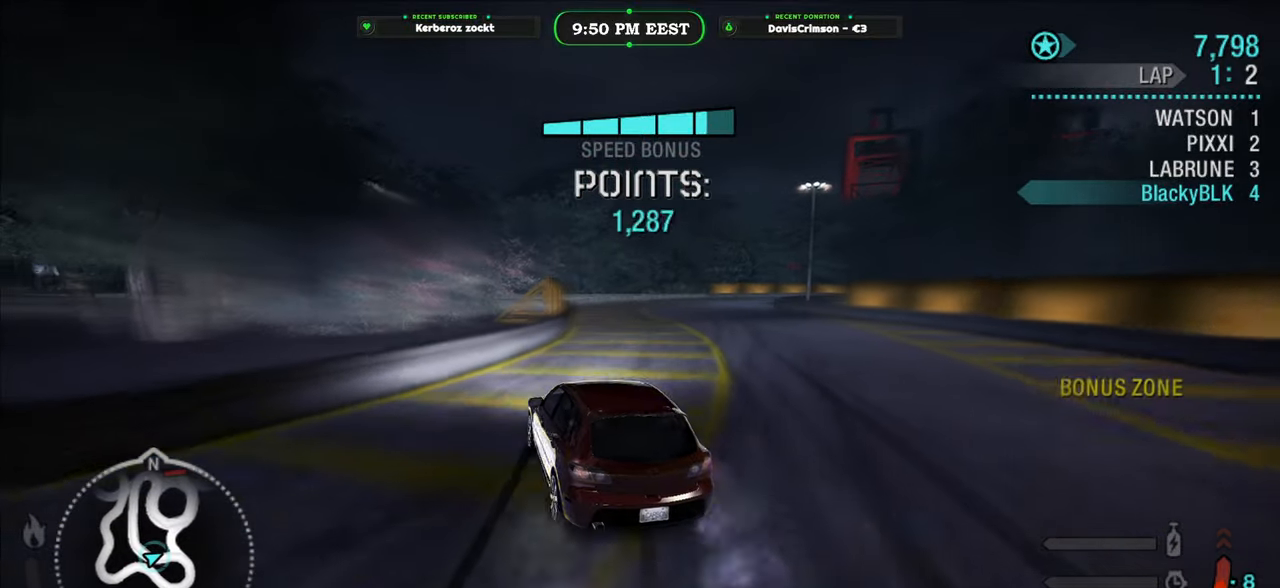
{"buttons": ["R2"], "left_stick": "right", "right_stick": "center", "button_events": []}
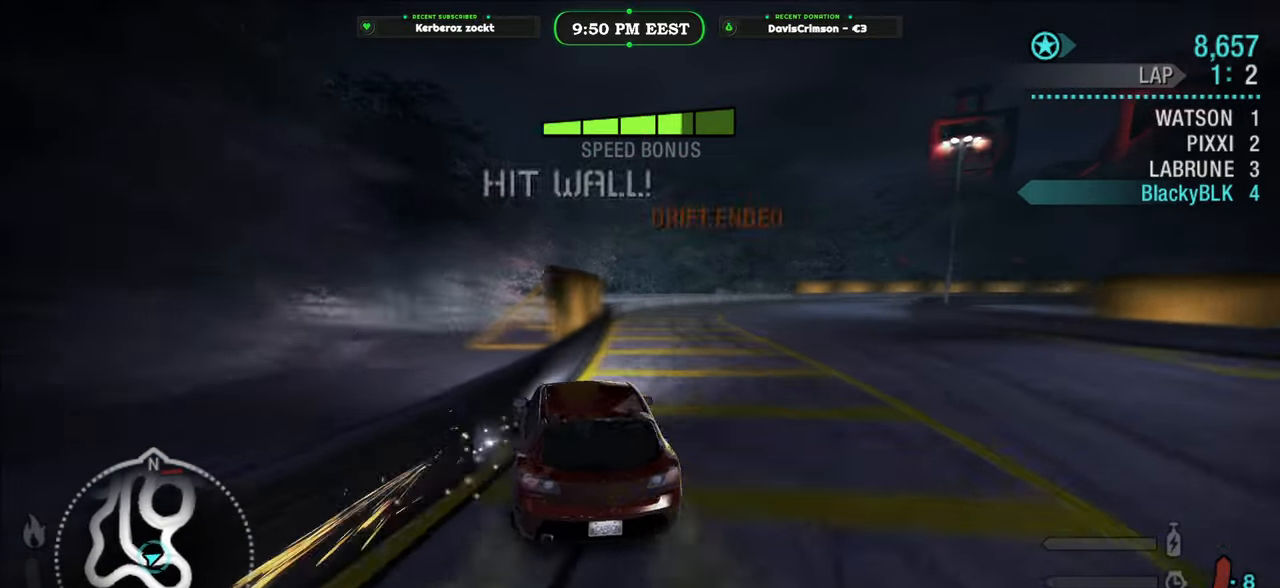
{"buttons": ["R2"], "left_stick": "center", "right_stick": "center", "button_events": []}
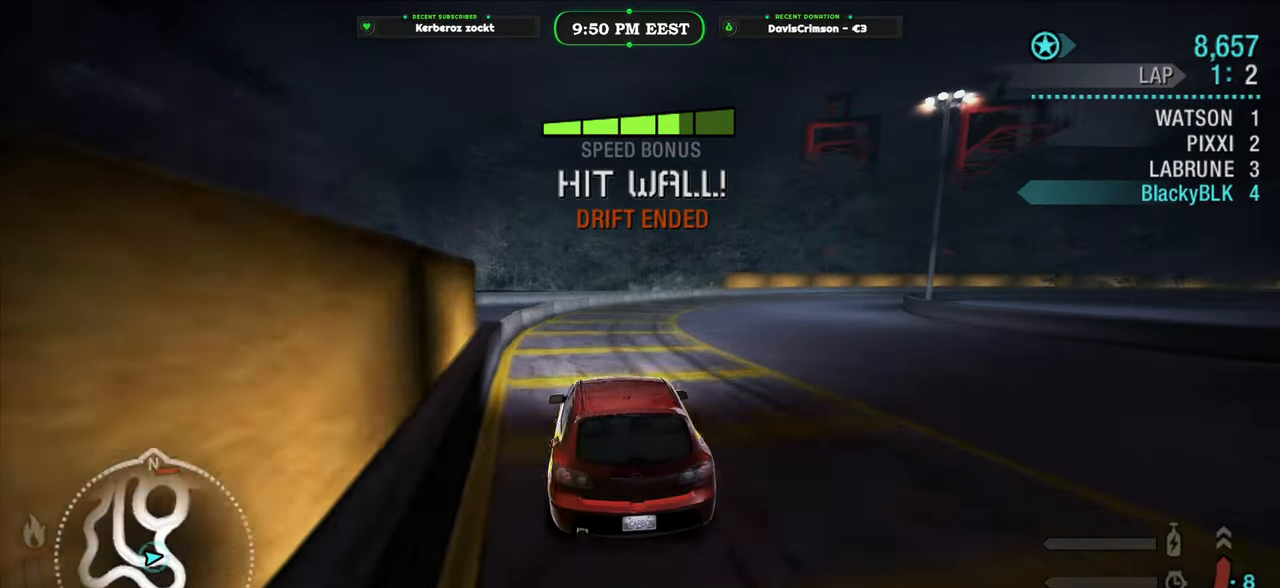
{"buttons": ["R2"], "left_stick": "right", "right_stick": "center", "button_events": []}
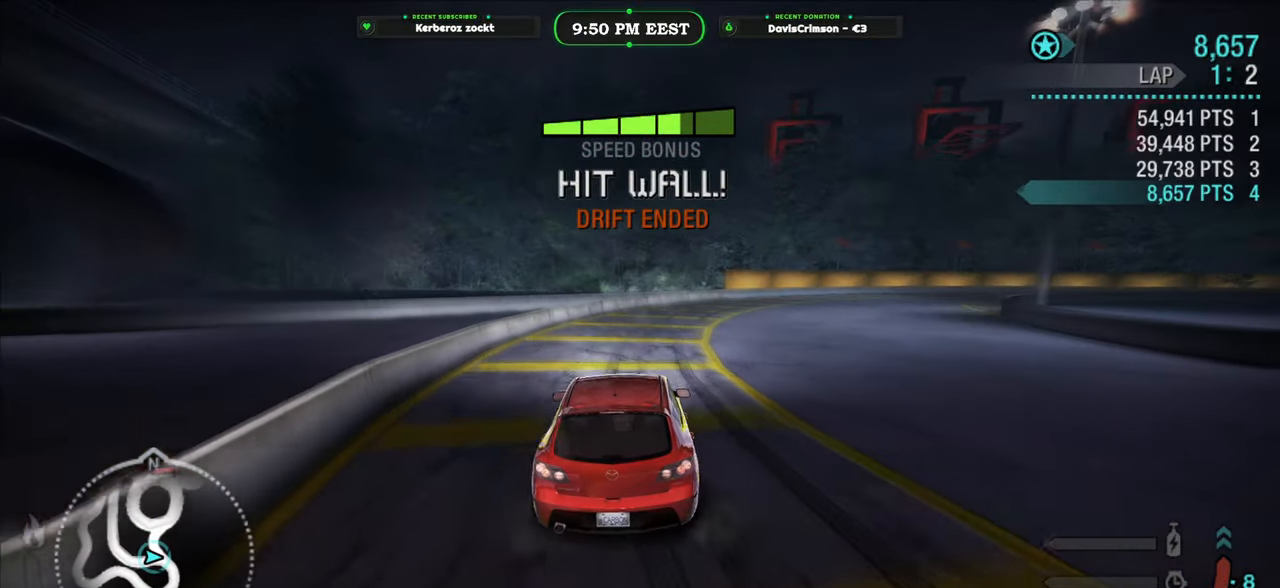
{"buttons": ["R2"], "left_stick": "up-left", "right_stick": "center", "button_events": []}
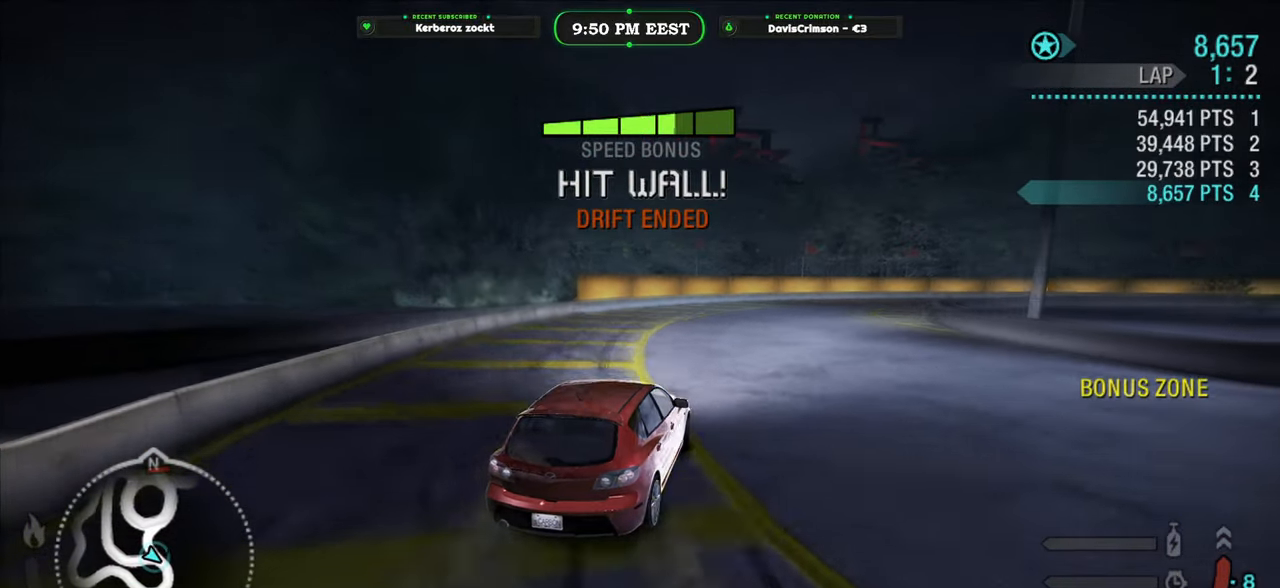
{"buttons": ["R2"], "left_stick": "left", "right_stick": "center", "button_events": []}
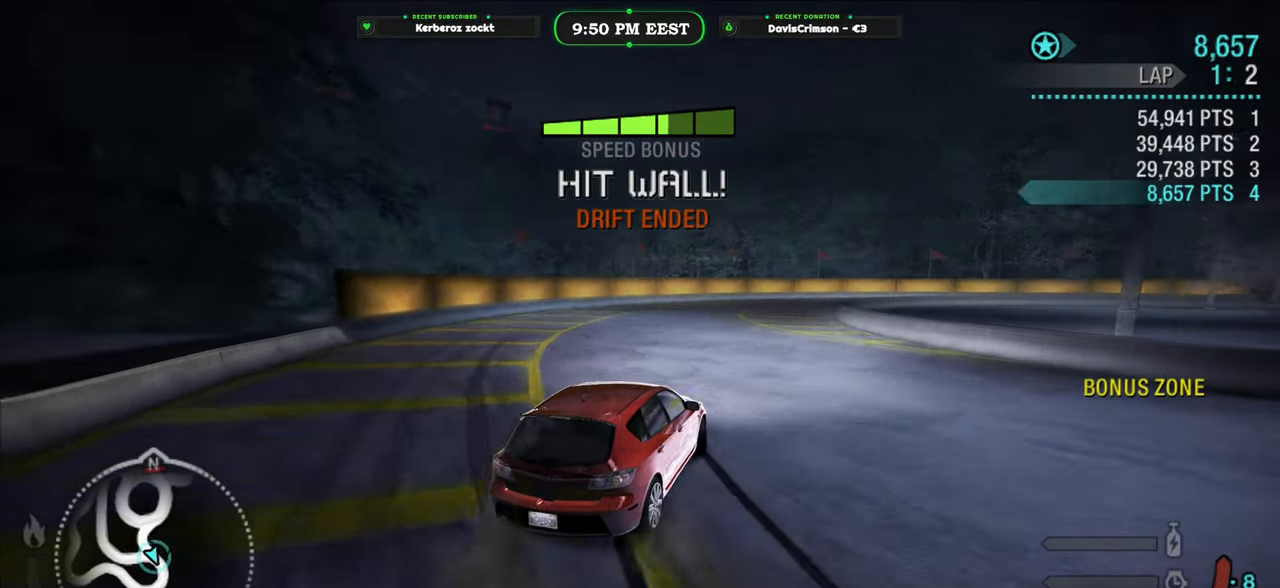
{"buttons": ["R2"], "left_stick": "center", "right_stick": "center", "button_events": [[300, "A", "down"], [367, "A", "up"]]}
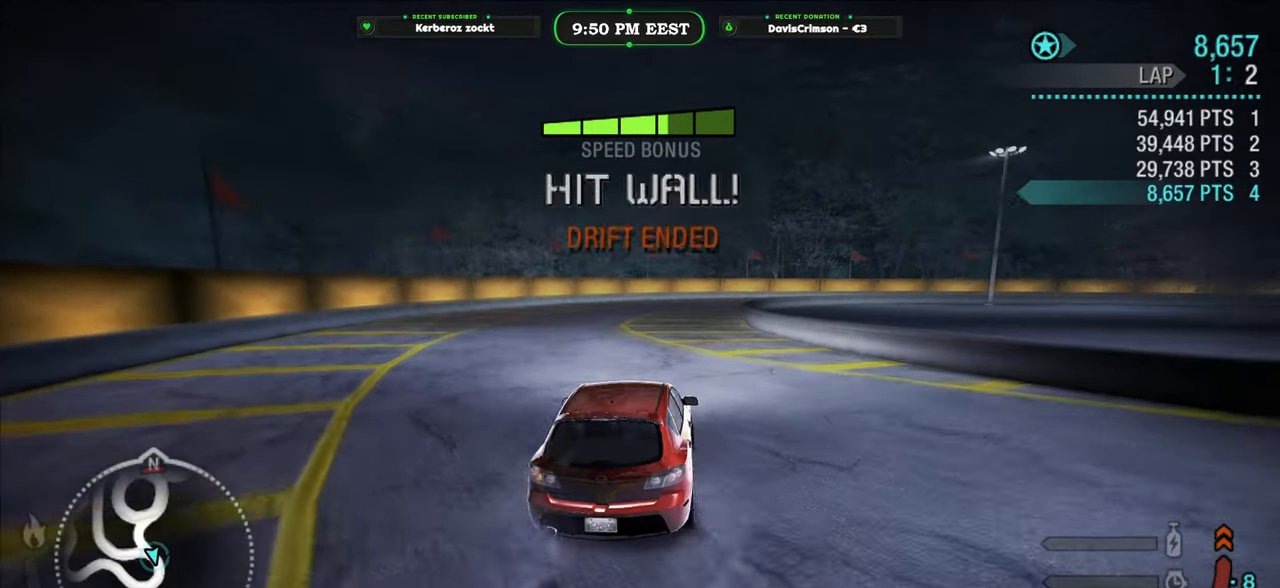
{"buttons": ["R2"], "left_stick": "right", "right_stick": "center", "button_events": []}
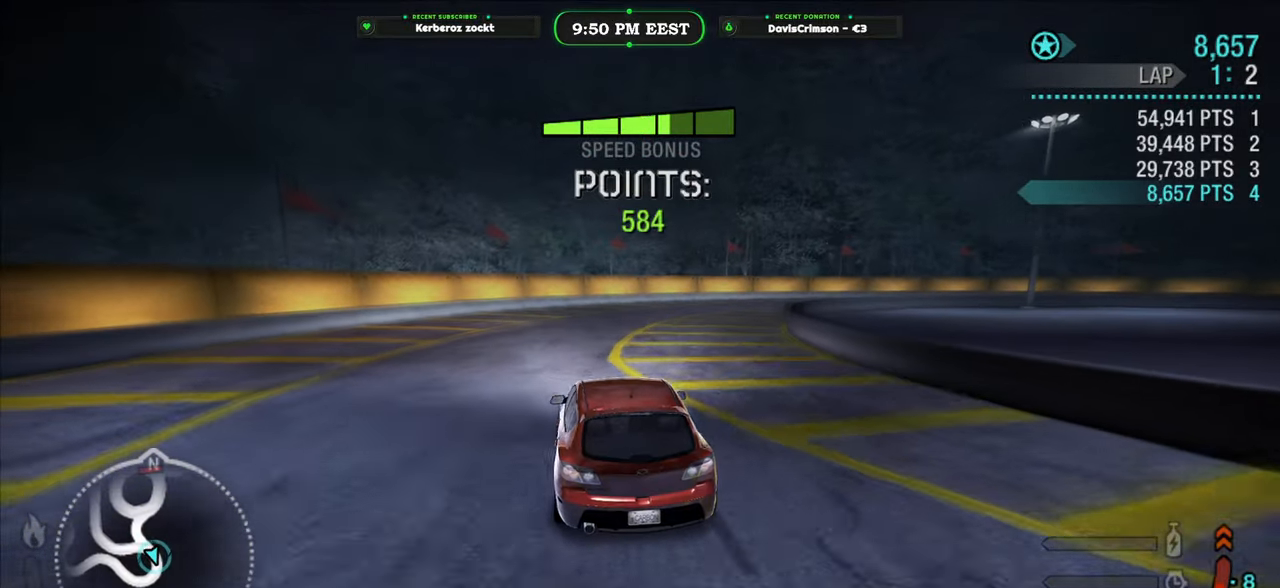
{"buttons": ["R2"], "left_stick": "right", "right_stick": "center", "button_events": []}
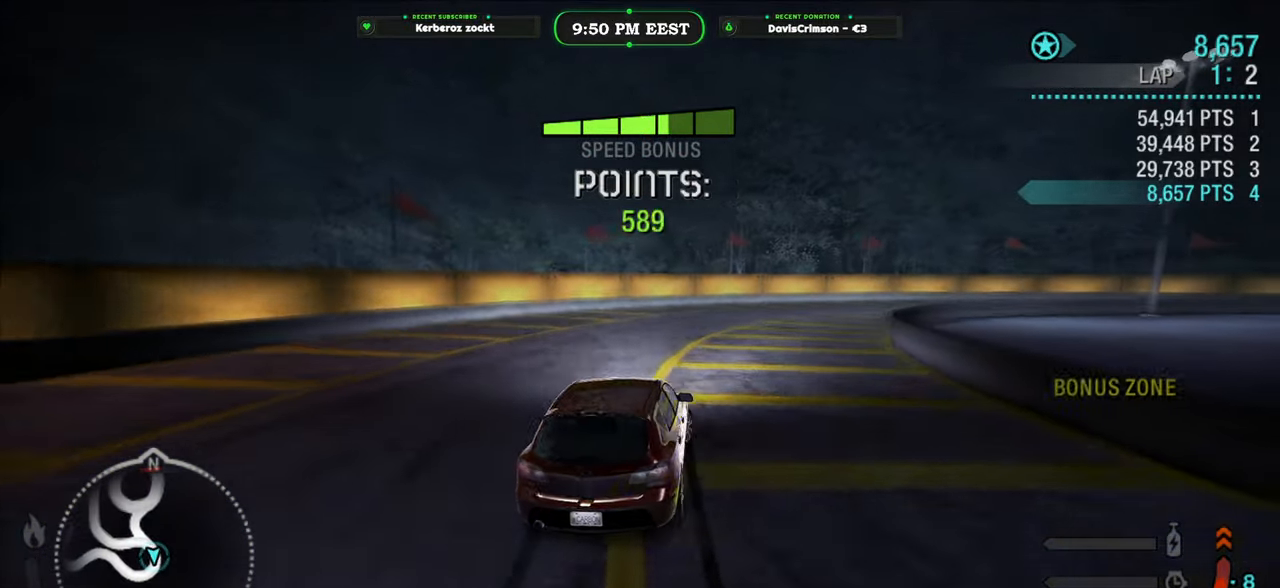
{"buttons": ["R2"], "left_stick": "center", "right_stick": "center", "button_events": []}
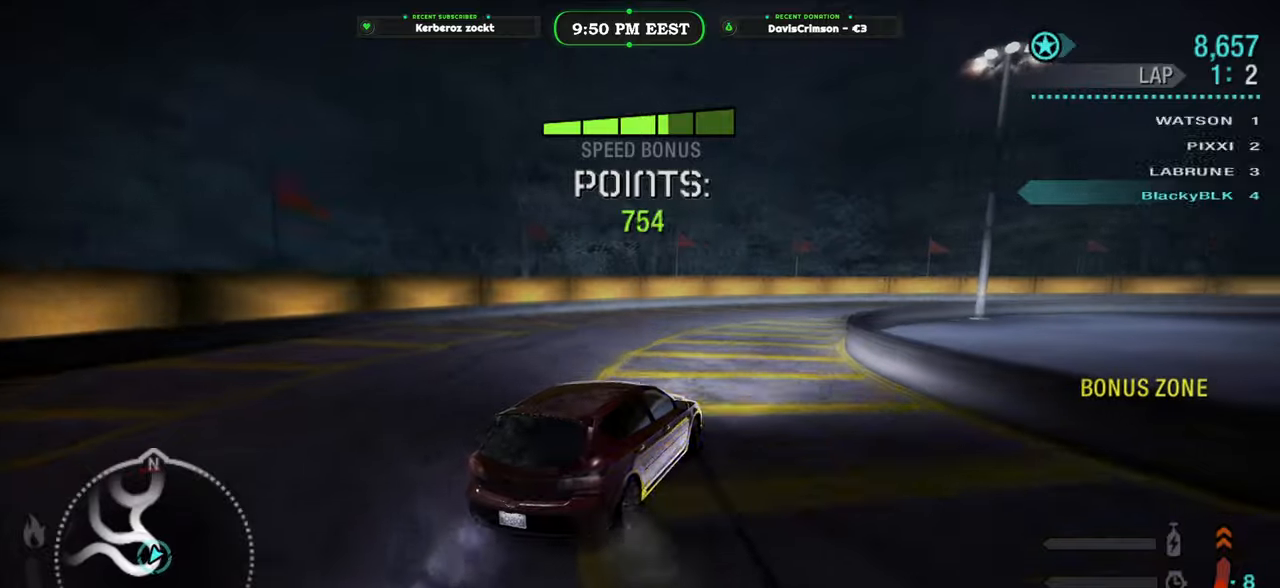
{"buttons": ["R2"], "left_stick": "center", "right_stick": "center", "button_events": []}
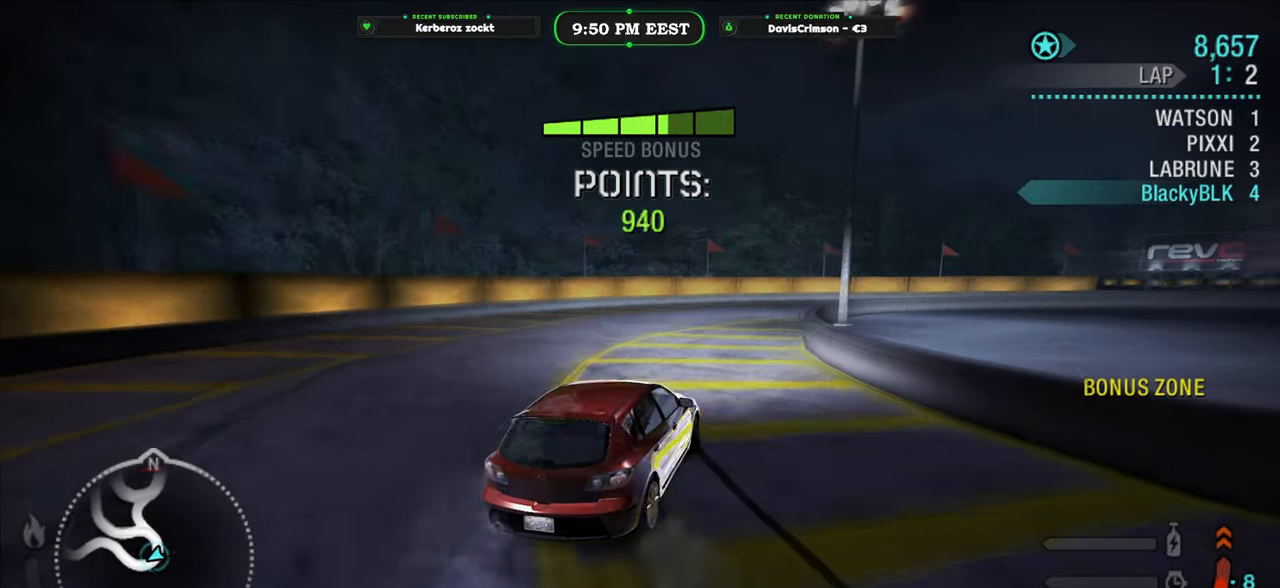
{"buttons": ["R2"], "left_stick": "center", "right_stick": "center", "button_events": []}
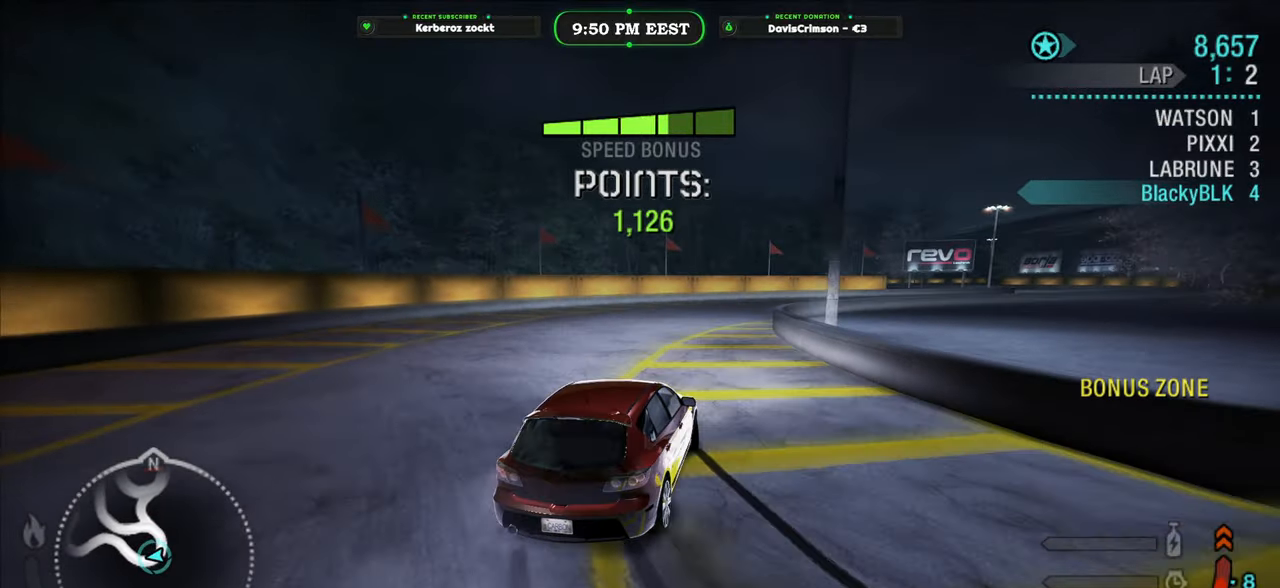
{"buttons": ["B", "R2"], "left_stick": "right", "right_stick": "center", "button_events": [[467, "B", "down"]]}
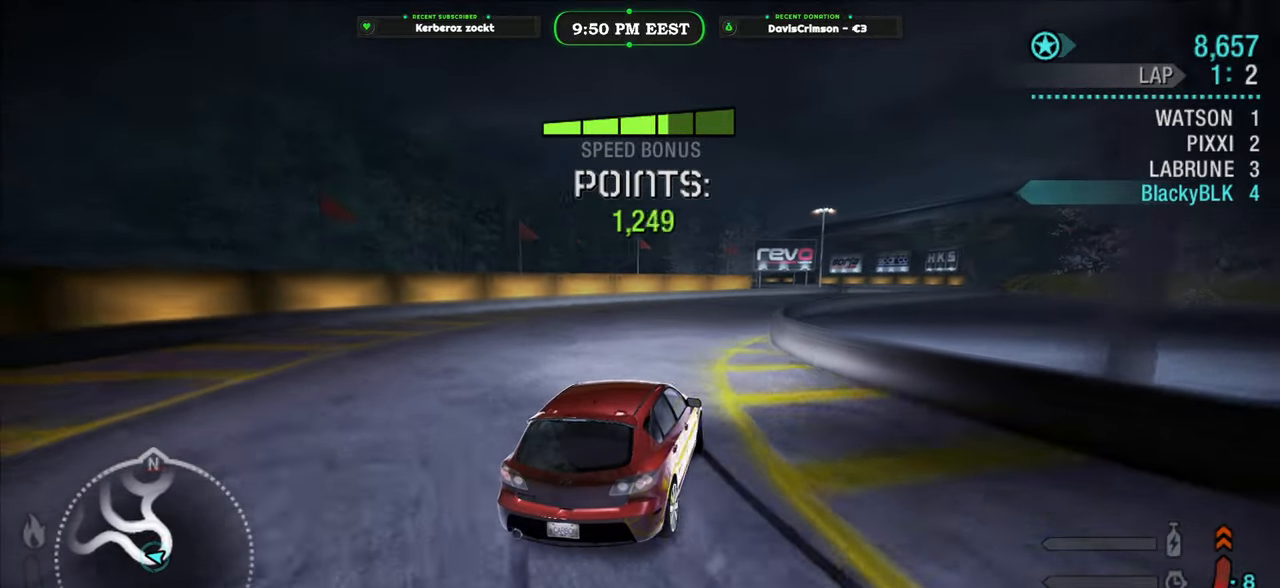
{"buttons": ["R2"], "left_stick": "right", "right_stick": "center", "button_events": [[17, "B", "up"]]}